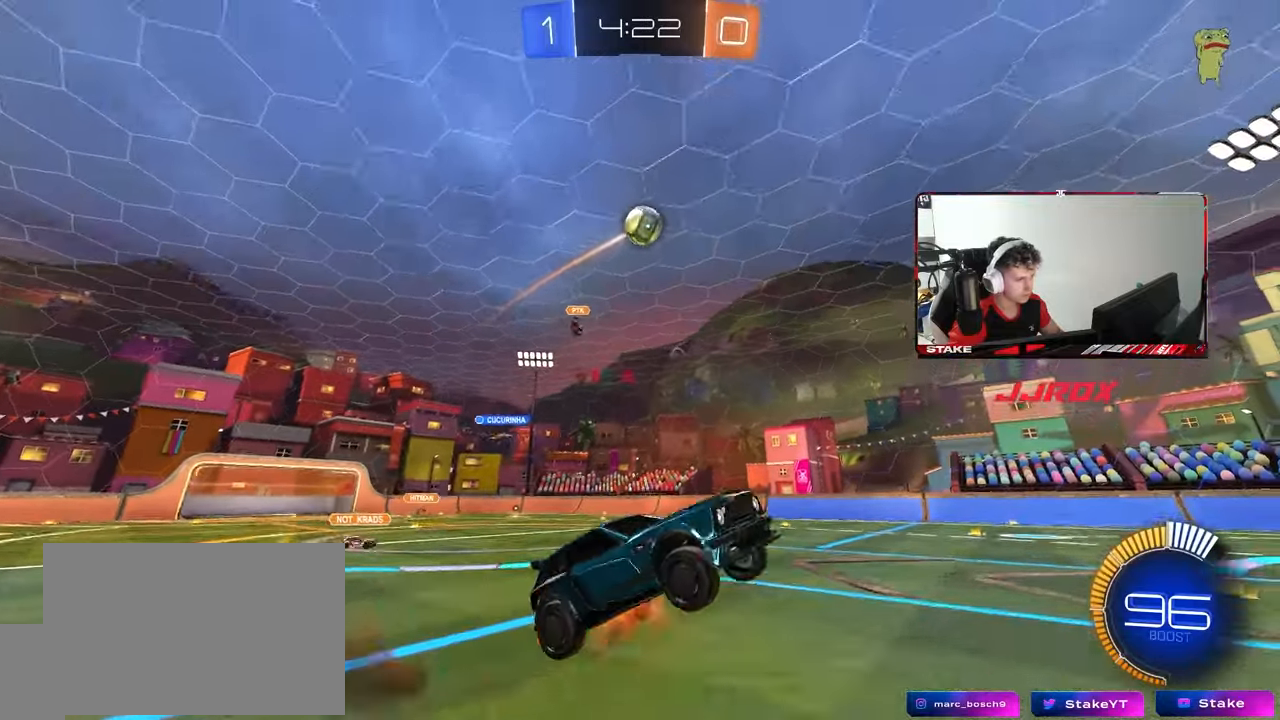
Gameplay with keyboard and mouse; each line is a JSON object with the keys and mouse buttons held at the frame after it. "events" lists presses ("down") and releases ("up") of "1", "2", "3", "4", "5", "a", "alt", "c", "caps_lock", "ctrl", "d", "e", "f", "g", "q", "r", "s", "shift", "space", "t", "tab", "v", "w", "x", "z", "mouse_left", "mouse_wheel" and "mouse_right" between this image and that frame as [ms after this image, input, new state], when the widget could be followed in between. "mouse_left", "mouse_wheel", "mouse_right" = the "left", "wheel", "right" buttons of the "mouse" list. No other keys are recorded. "wheel" means that the mouse wheel is clicked or scrolled. "mouse_move" is the direction in which the mouse moves at that frame (one of eight, or "still"), when it could be read.
{"keys": ["a", "shift"], "mouse": ["left"], "mouse_move": "still", "events": [[33, "a", "down"], [33, "shift", "down"], [117, "mouse_left", "down"], [167, "mouse_right", "up"], [217, "s", "up"], [317, "w", "down"], [350, "shift", "up"], [350, "w", "up"], [450, "shift", "down"]]}
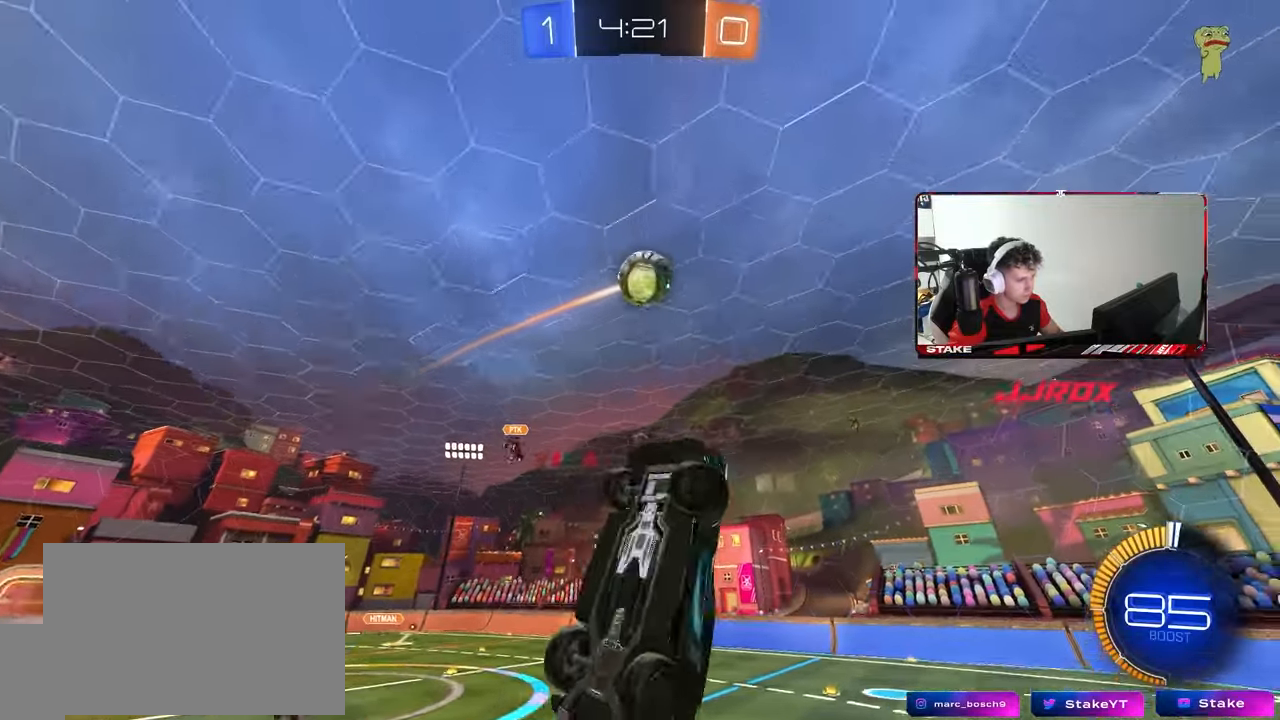
{"keys": [], "mouse": [], "mouse_move": "still", "events": [[100, "mouse_left", "up"], [133, "w", "down"], [233, "mouse_left", "down"], [233, "w", "up"], [333, "shift", "up"], [367, "mouse_left", "up"], [417, "a", "up"], [417, "w", "down"], [467, "w", "up"]]}
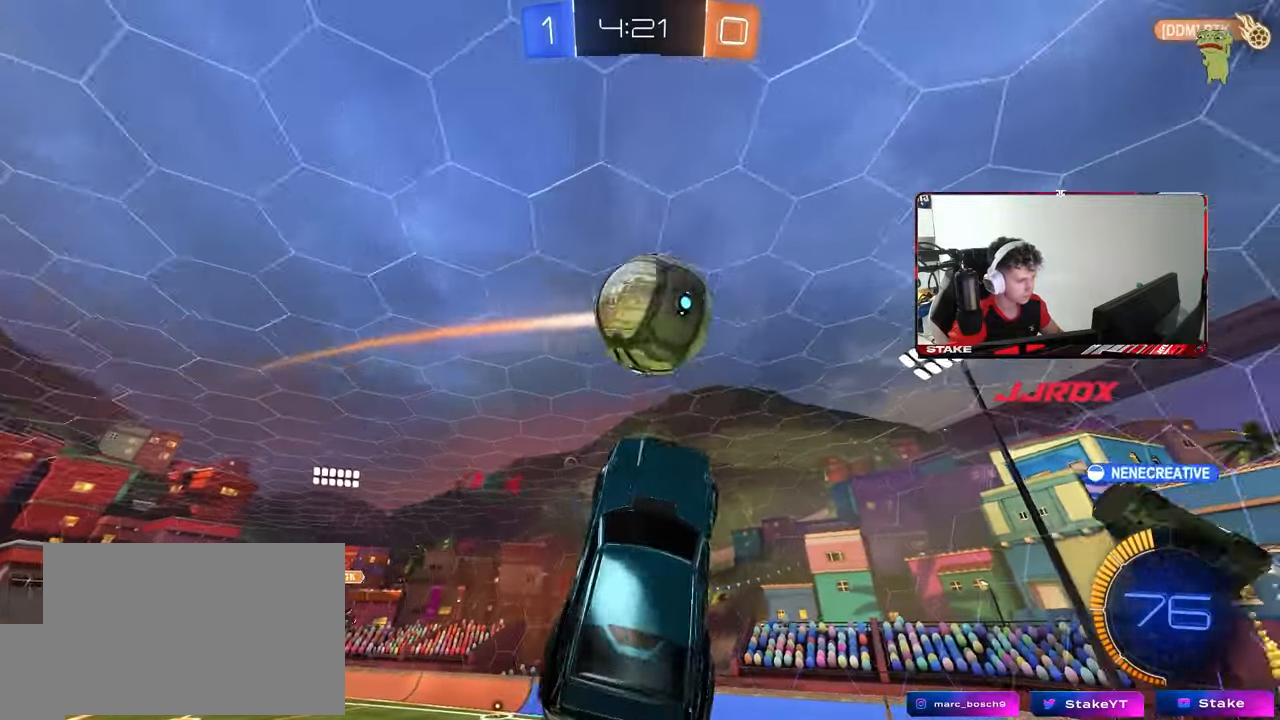
{"keys": ["a", "shift"], "mouse": [], "mouse_move": "still", "events": [[17, "d", "down"], [150, "a", "down"], [200, "d", "up"], [200, "shift", "down"]]}
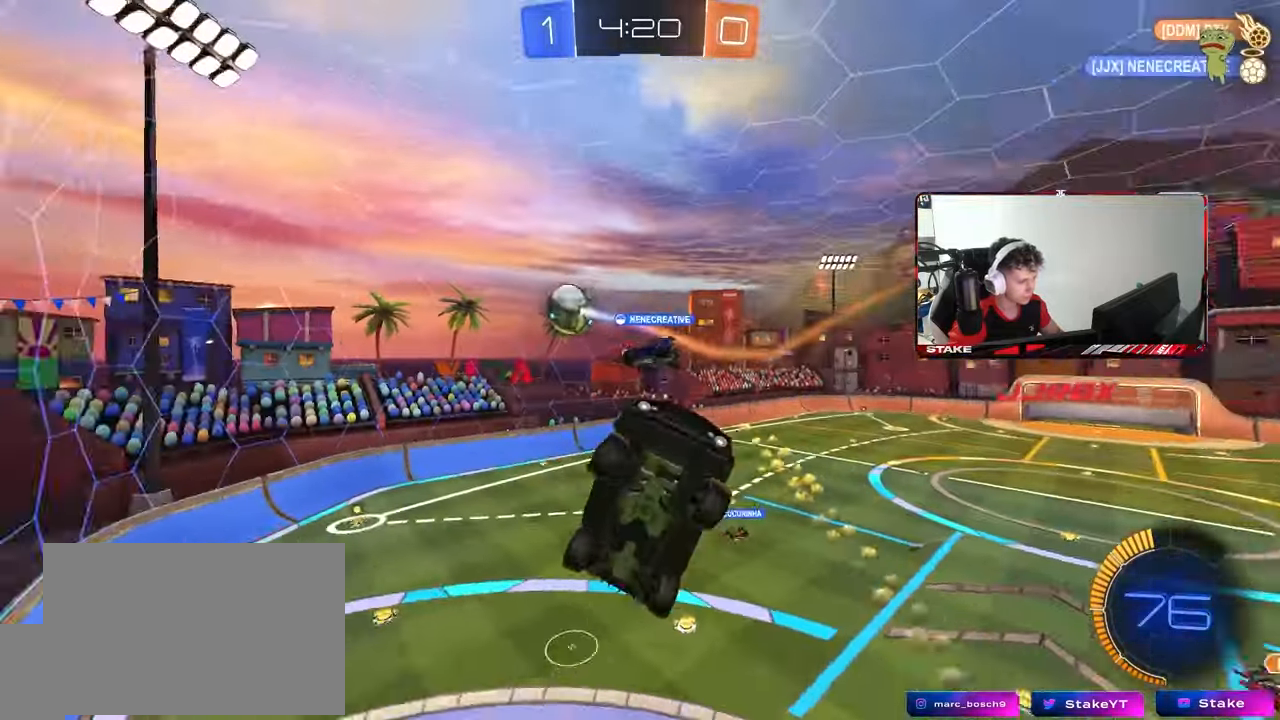
{"keys": ["a", "w"], "mouse": [], "mouse_move": "still", "events": [[33, "s", "down"], [33, "shift", "up"], [217, "a", "up"], [217, "s", "up"], [267, "d", "down"], [317, "shift", "down"], [350, "w", "down"], [400, "a", "down"], [400, "d", "up"], [400, "shift", "up"]]}
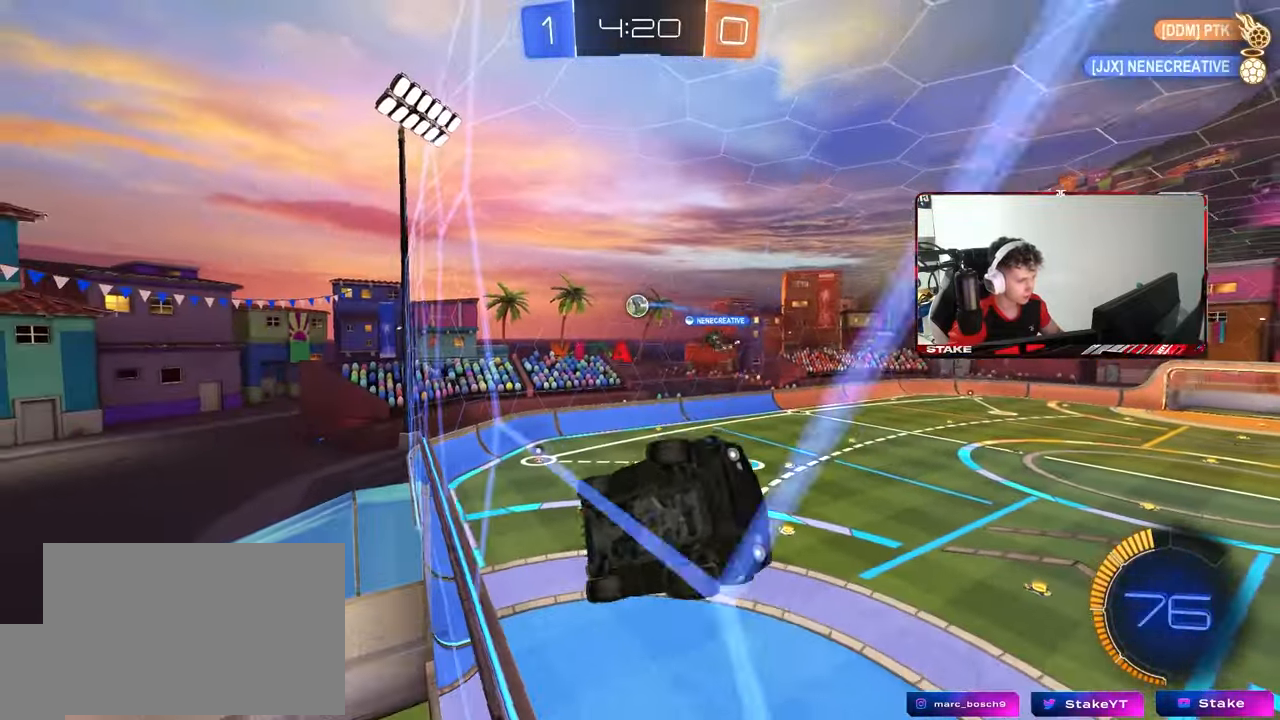
{"keys": ["a", "w"], "mouse": [], "mouse_move": "still", "events": [[233, "shift", "down"], [367, "shift", "up"]]}
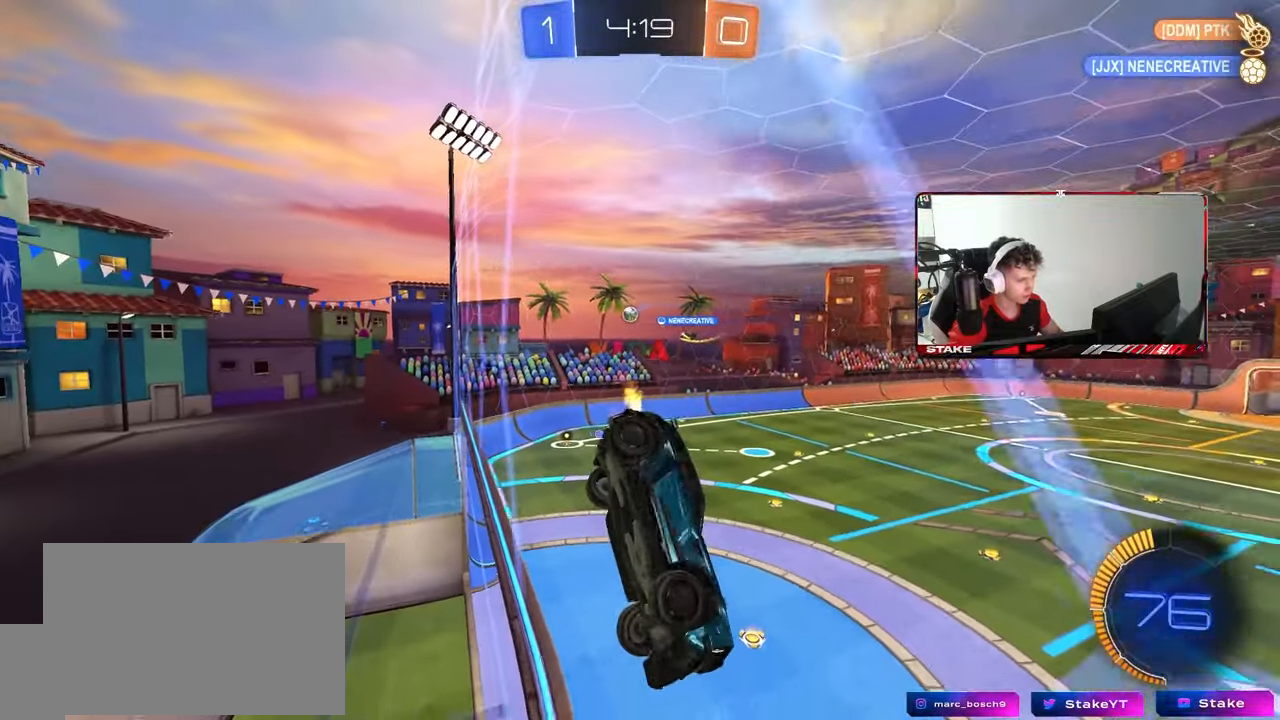
{"keys": ["s"], "mouse": ["right"], "mouse_move": "down", "events": [[350, "w", "up"], [400, "mouse_right", "down"], [433, "a", "up"], [433, "s", "down"]]}
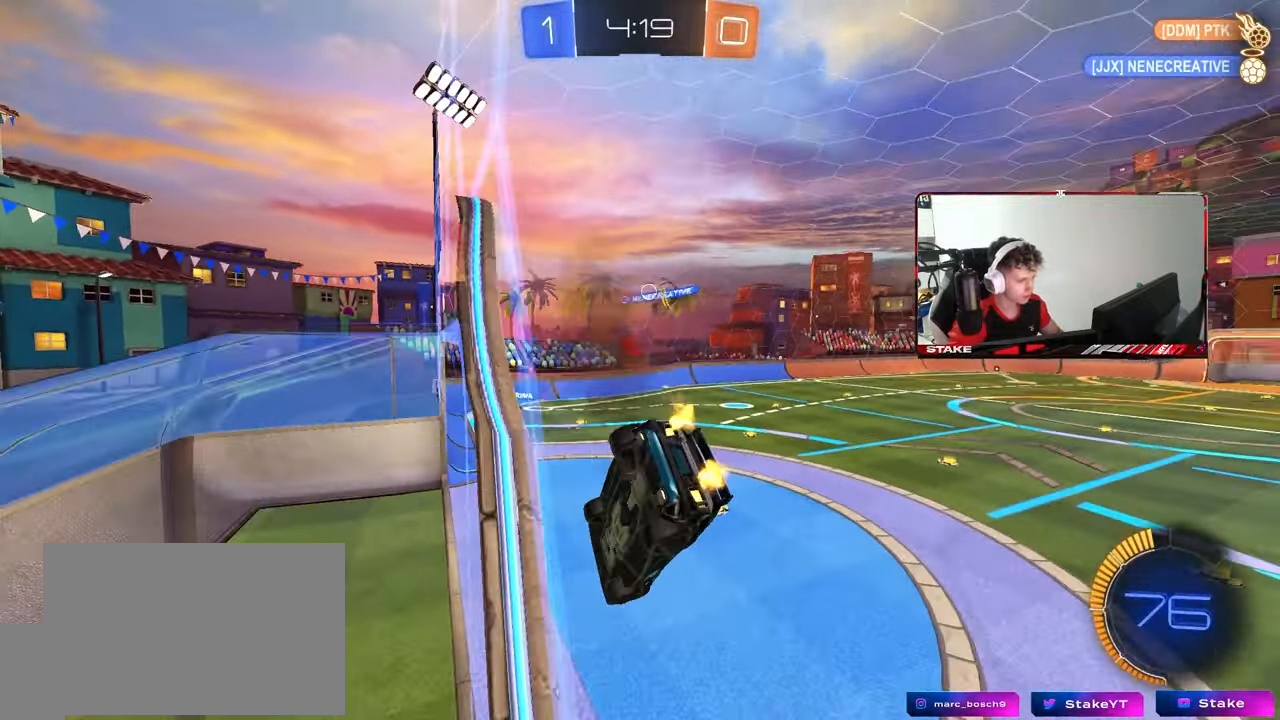
{"keys": ["w"], "mouse": ["left", "right"], "mouse_move": "still", "events": [[33, "a", "down"], [33, "shift", "down"], [167, "mouse_right", "up"], [217, "shift", "up"], [267, "a", "up"], [267, "d", "down"], [267, "s", "up"], [350, "d", "up"], [400, "mouse_left", "down"], [400, "w", "down"], [450, "mouse_right", "down"]]}
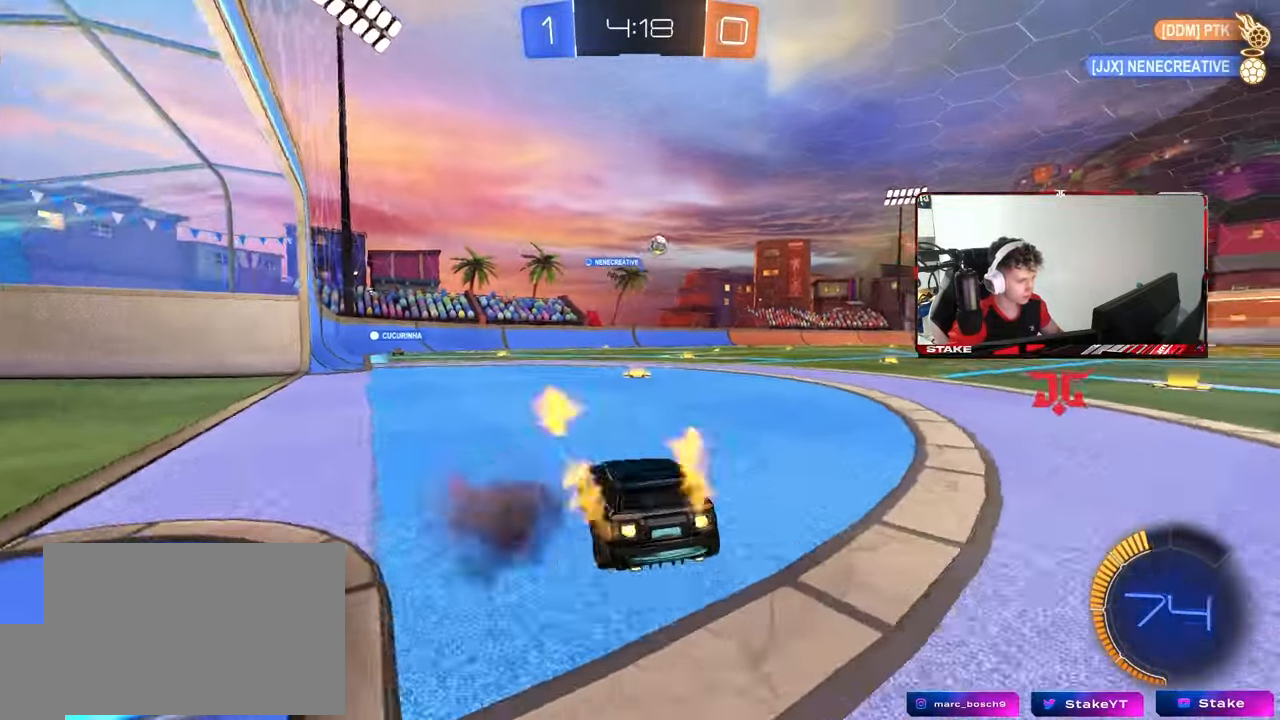
{"keys": ["w"], "mouse": [], "mouse_move": "still", "events": [[133, "d", "down"], [133, "mouse_left", "up"], [133, "mouse_right", "up"], [283, "d", "up"]]}
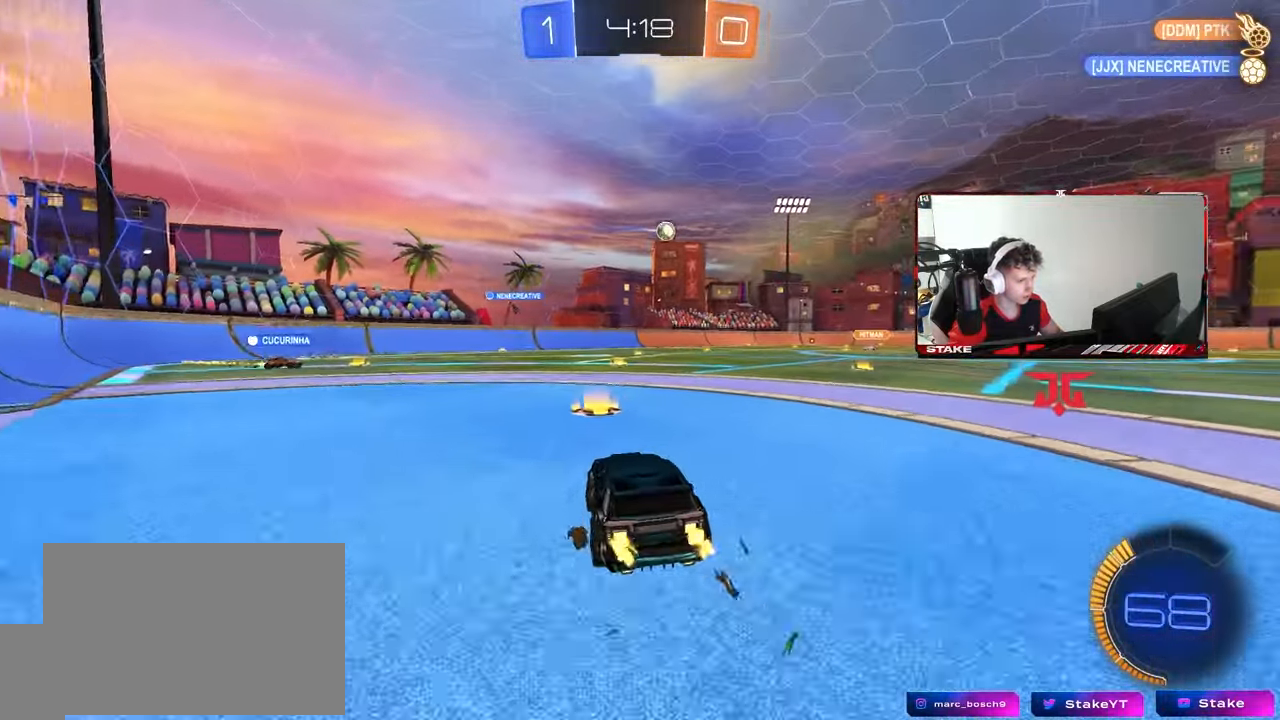
{"keys": ["d", "w"], "mouse": [], "mouse_move": "still", "events": [[17, "d", "down"], [250, "d", "up"], [433, "d", "down"]]}
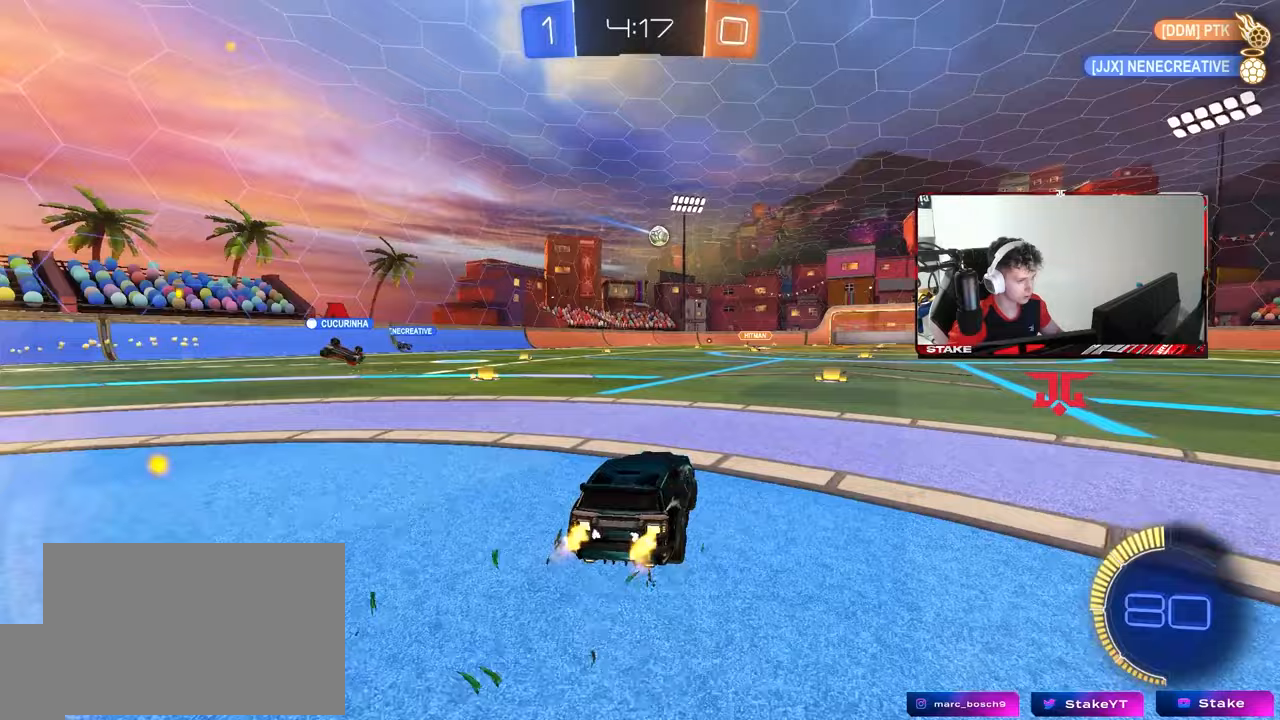
{"keys": ["a", "shift", "w"], "mouse": [], "mouse_move": "still", "events": [[133, "d", "up"], [317, "d", "down"], [400, "a", "down"], [400, "d", "up"], [400, "shift", "down"]]}
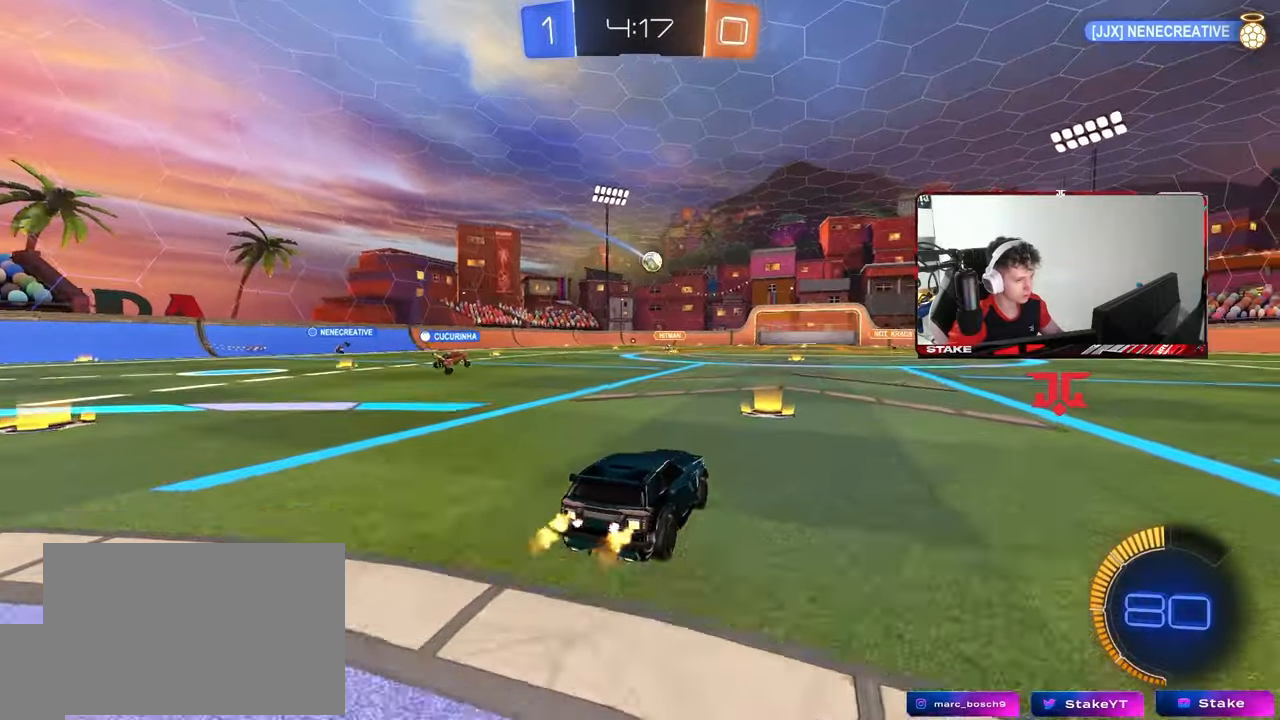
{"keys": ["a", "w"], "mouse": [], "mouse_move": "still", "events": [[50, "shift", "up"]]}
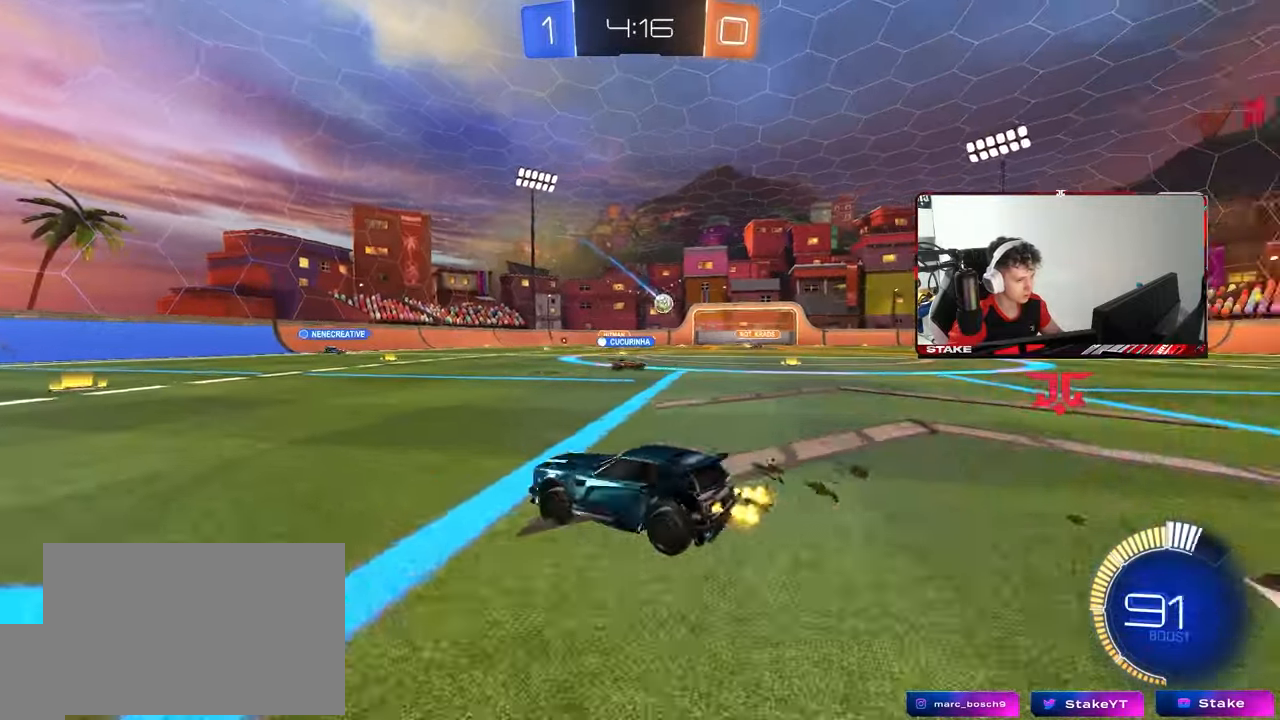
{"keys": ["w"], "mouse": [], "mouse_move": "still", "events": [[433, "a", "up"]]}
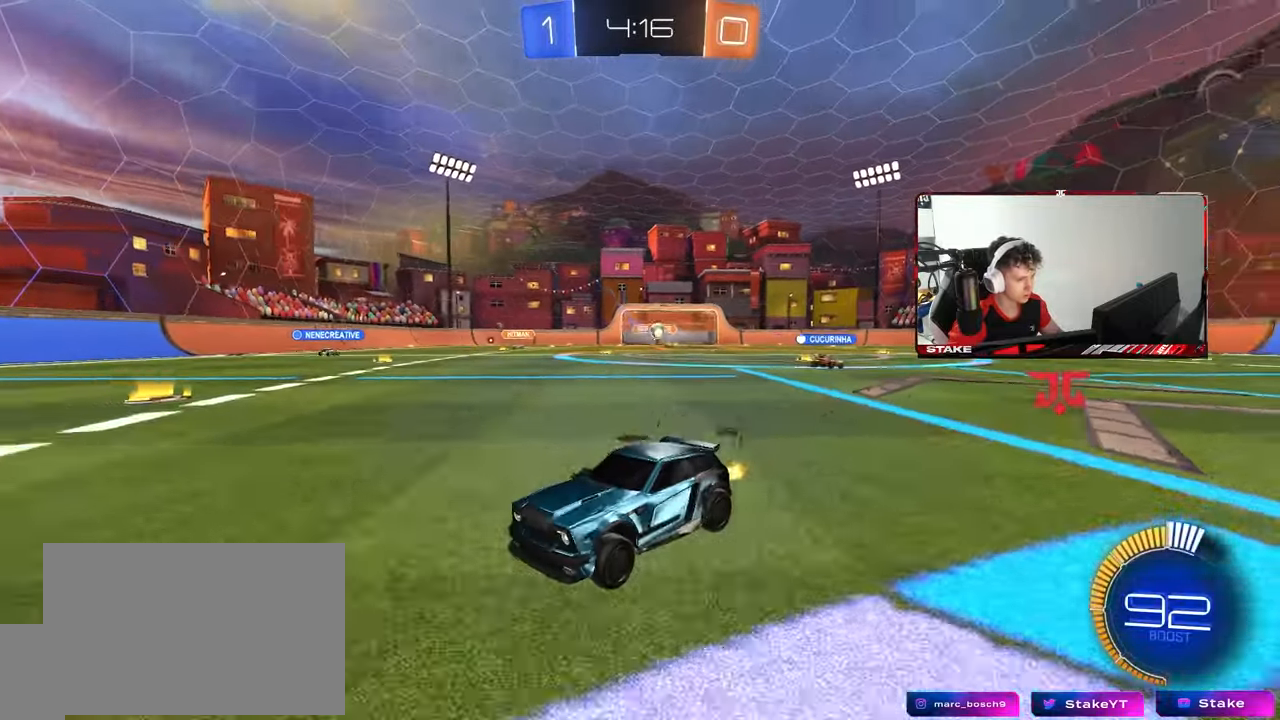
{"keys": ["w"], "mouse": ["left"], "mouse_move": "still", "events": [[167, "a", "down"], [367, "a", "up"], [400, "mouse_left", "down"]]}
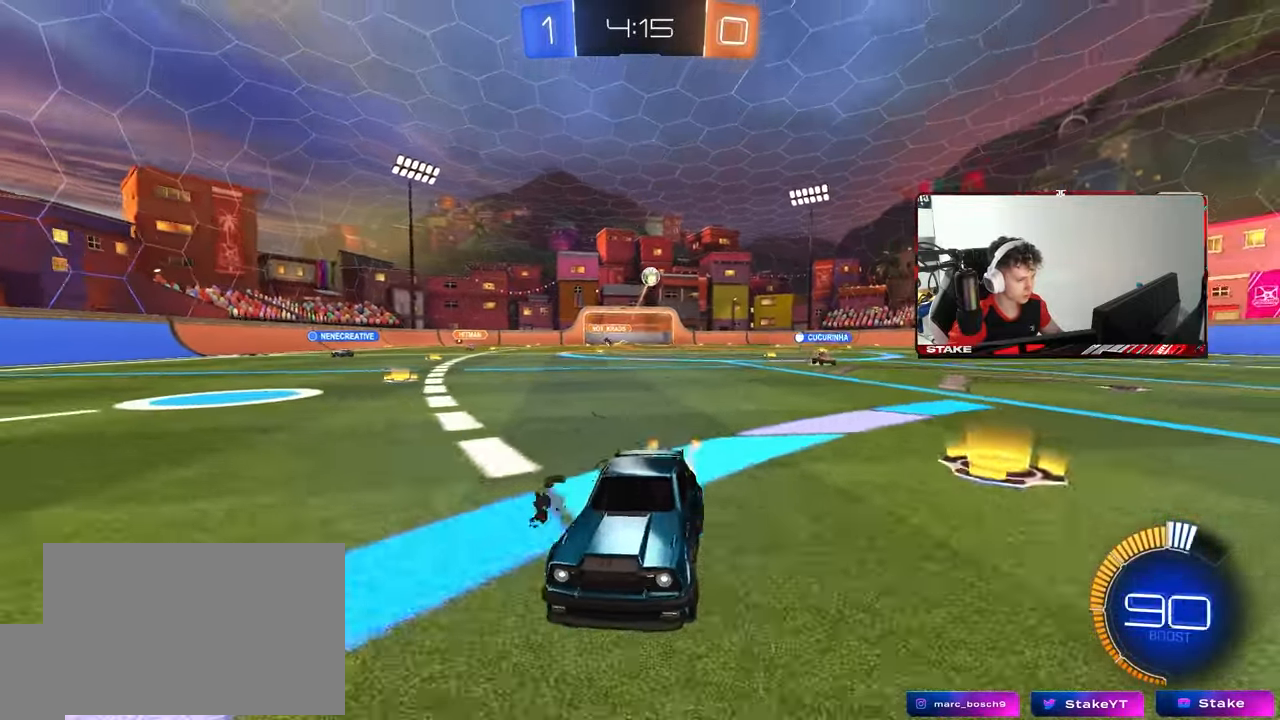
{"keys": ["w"], "mouse": [], "mouse_move": "still", "events": [[283, "mouse_left", "up"], [333, "a", "down"], [467, "a", "up"]]}
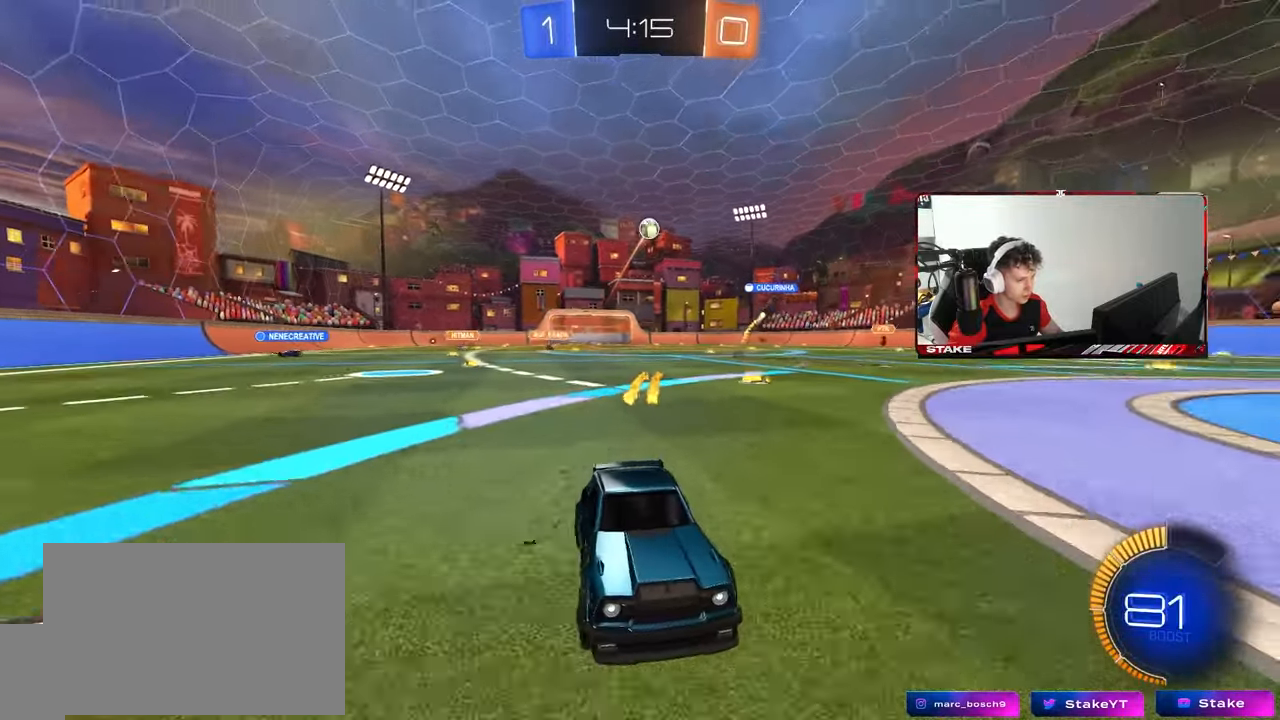
{"keys": ["w"], "mouse": [], "mouse_move": "still", "events": [[300, "a", "down"], [483, "a", "up"]]}
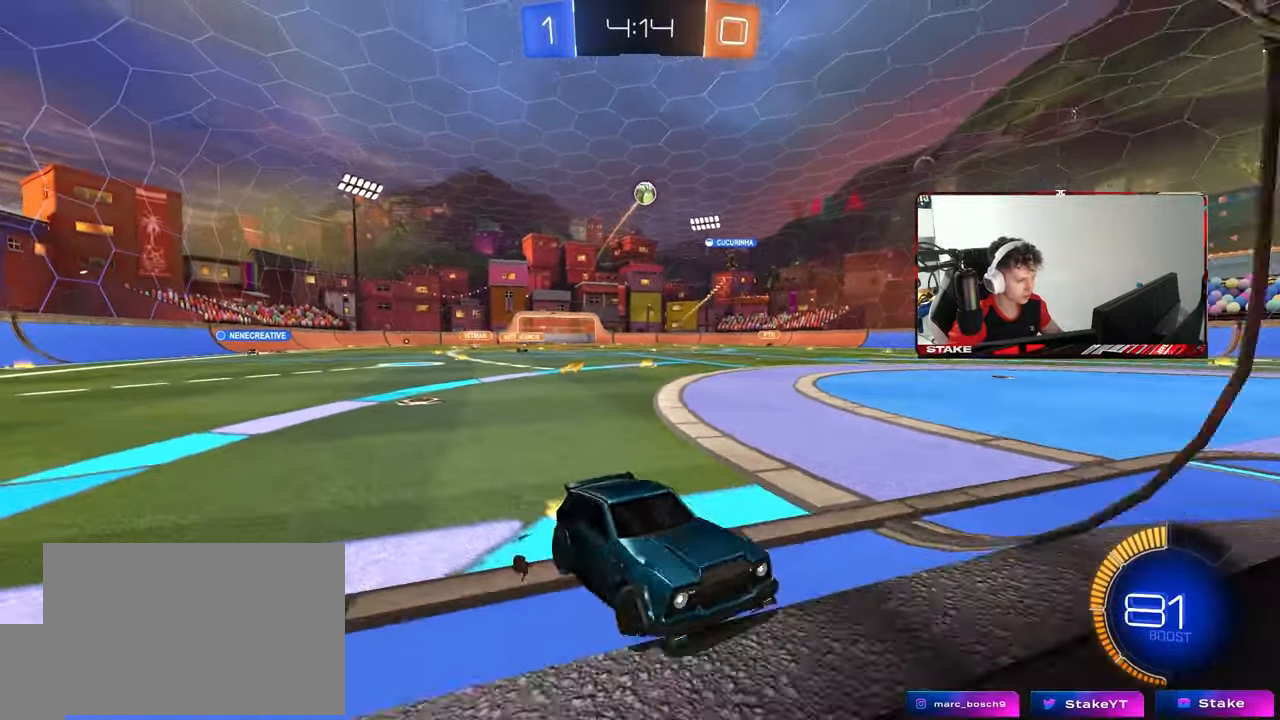
{"keys": ["a", "w"], "mouse": ["left"], "mouse_move": "still", "events": [[83, "a", "down"], [267, "a", "up"], [350, "a", "down"], [400, "mouse_left", "down"]]}
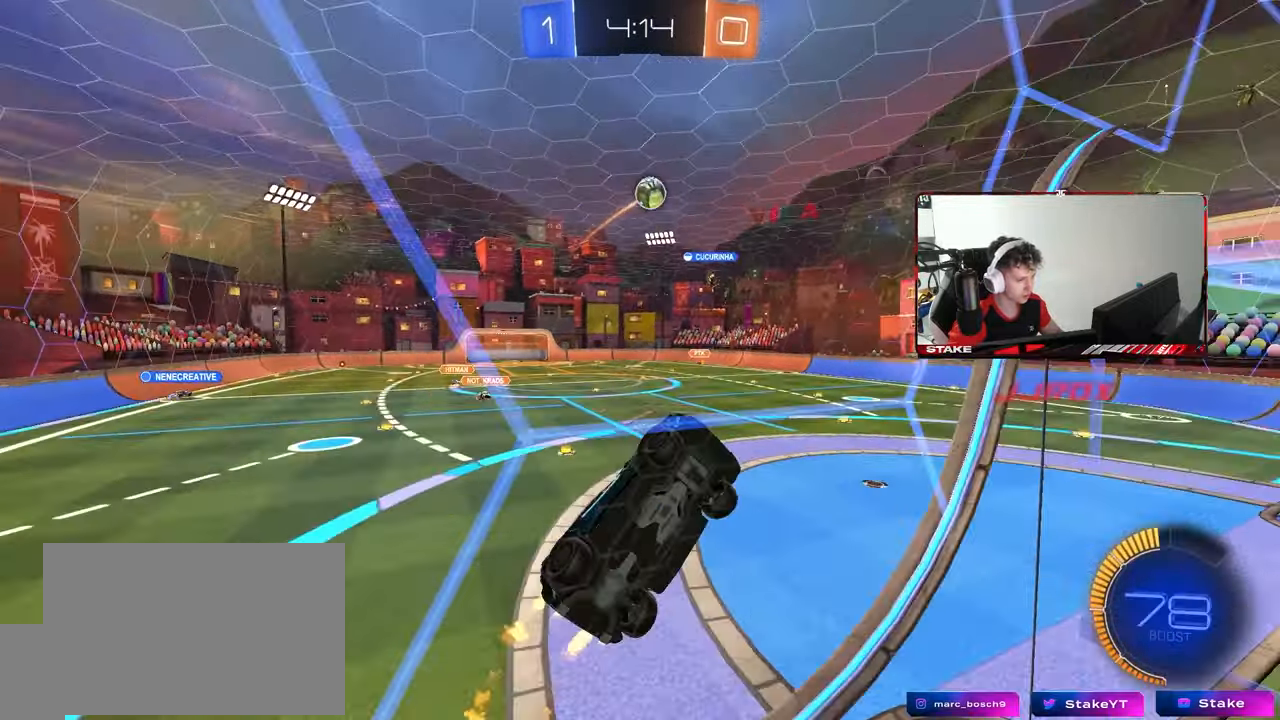
{"keys": ["w"], "mouse": ["left"], "mouse_move": "down-left", "events": [[50, "a", "up"], [183, "mouse_left", "up"], [233, "a", "down"], [333, "mouse_left", "down"], [367, "a", "up"]]}
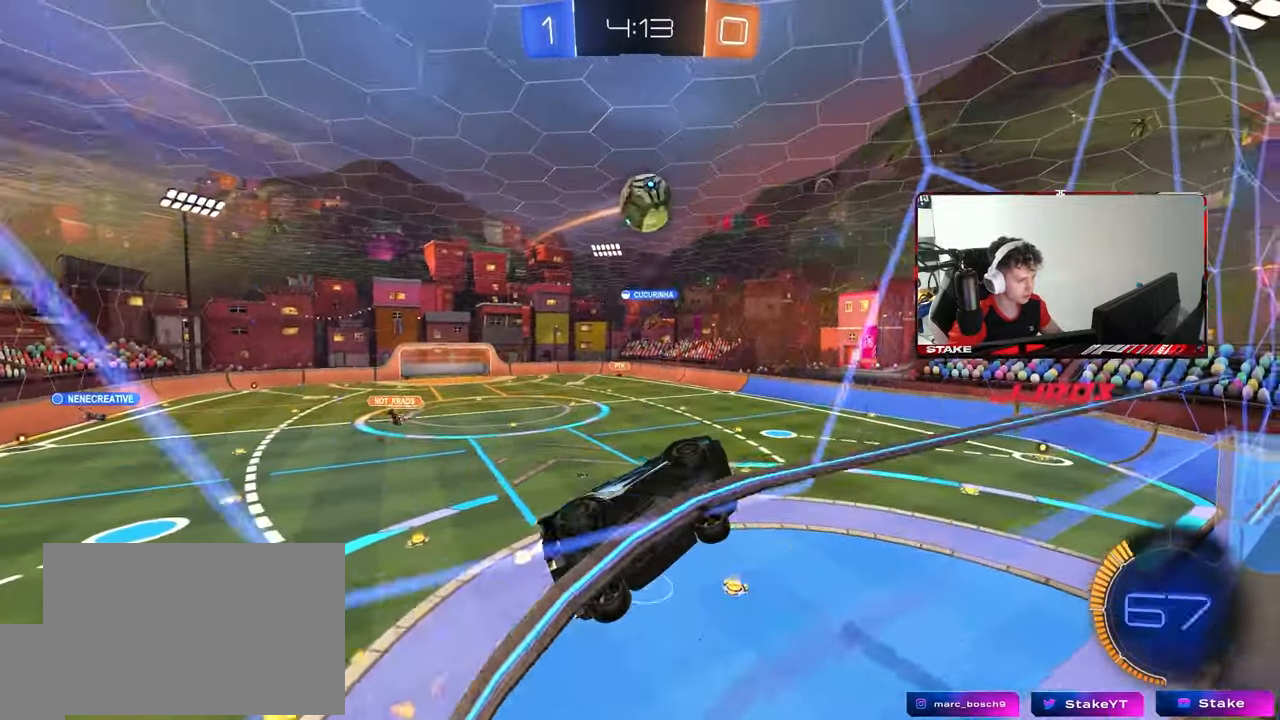
{"keys": ["w"], "mouse": ["left"], "mouse_move": "still", "events": [[150, "d", "down"], [300, "d", "up"], [350, "a", "down"], [350, "mouse_left", "up"], [483, "a", "up"], [483, "mouse_left", "down"]]}
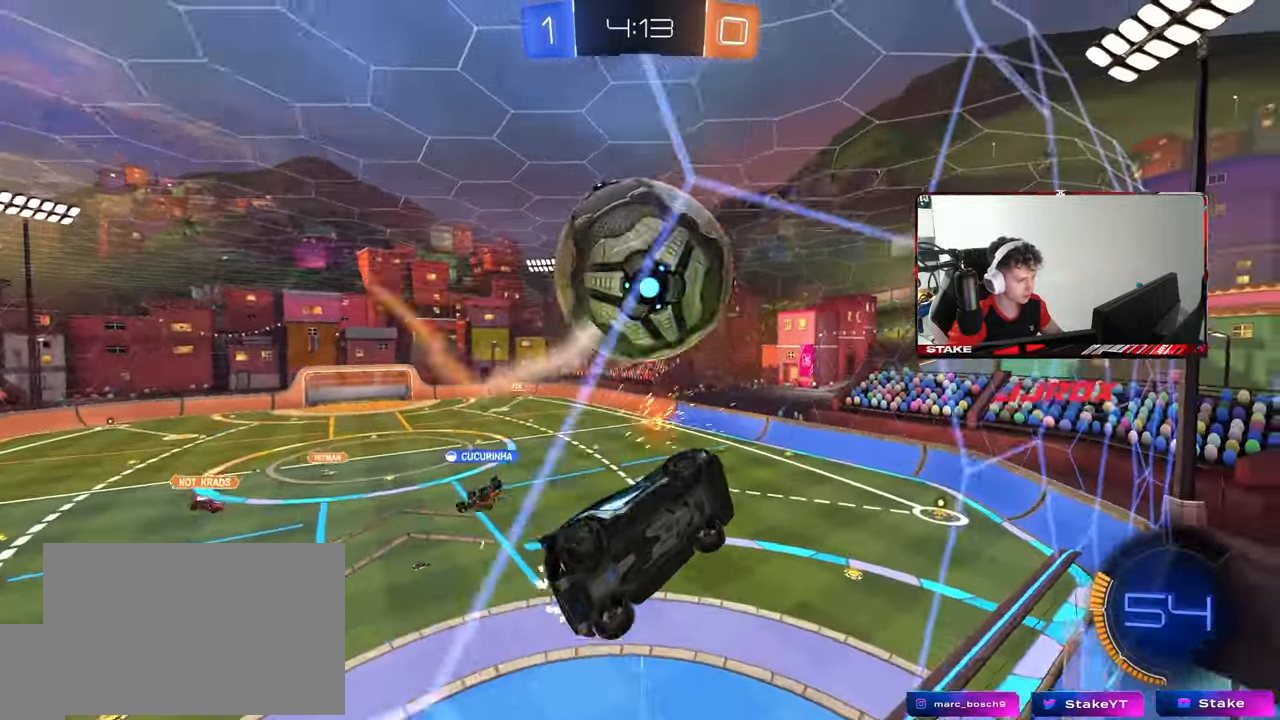
{"keys": ["a"], "mouse": [], "mouse_move": "still", "events": [[133, "a", "down"], [167, "a", "up"], [217, "mouse_left", "up"], [500, "a", "down"], [500, "w", "up"]]}
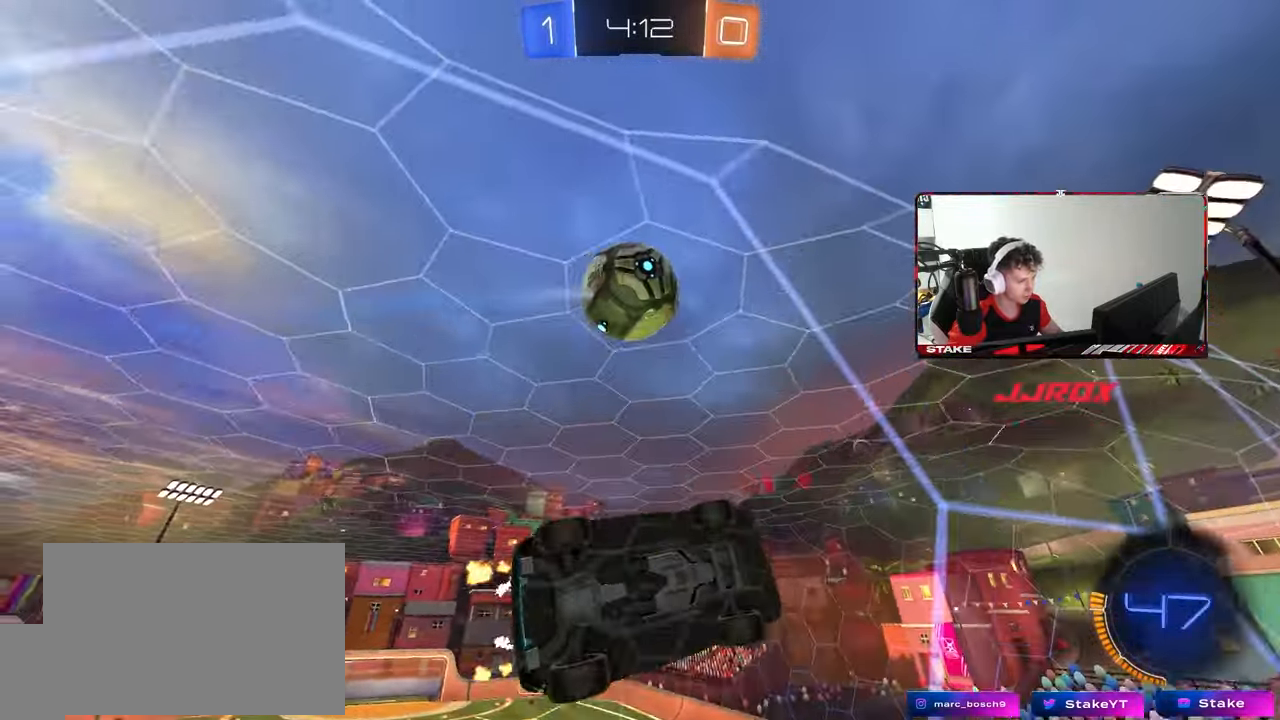
{"keys": ["d", "w"], "mouse": [], "mouse_move": "still", "events": [[50, "s", "down"], [183, "s", "up"], [283, "w", "down"], [383, "a", "up"], [467, "d", "down"]]}
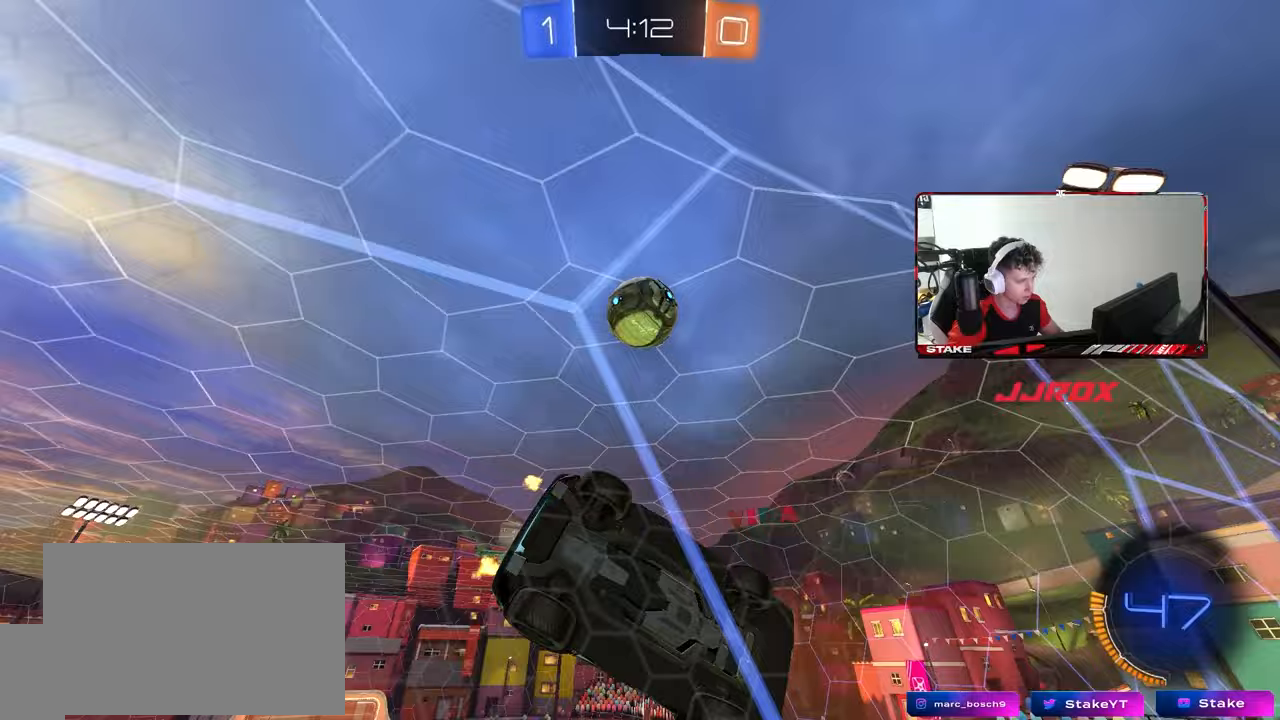
{"keys": [], "mouse": [], "mouse_move": "still", "events": [[67, "mouse_right", "down"], [67, "w", "up"], [117, "s", "down"], [250, "a", "down"], [250, "d", "up"], [250, "shift", "down"], [350, "mouse_right", "up"], [483, "a", "up"], [483, "s", "up"], [483, "shift", "up"]]}
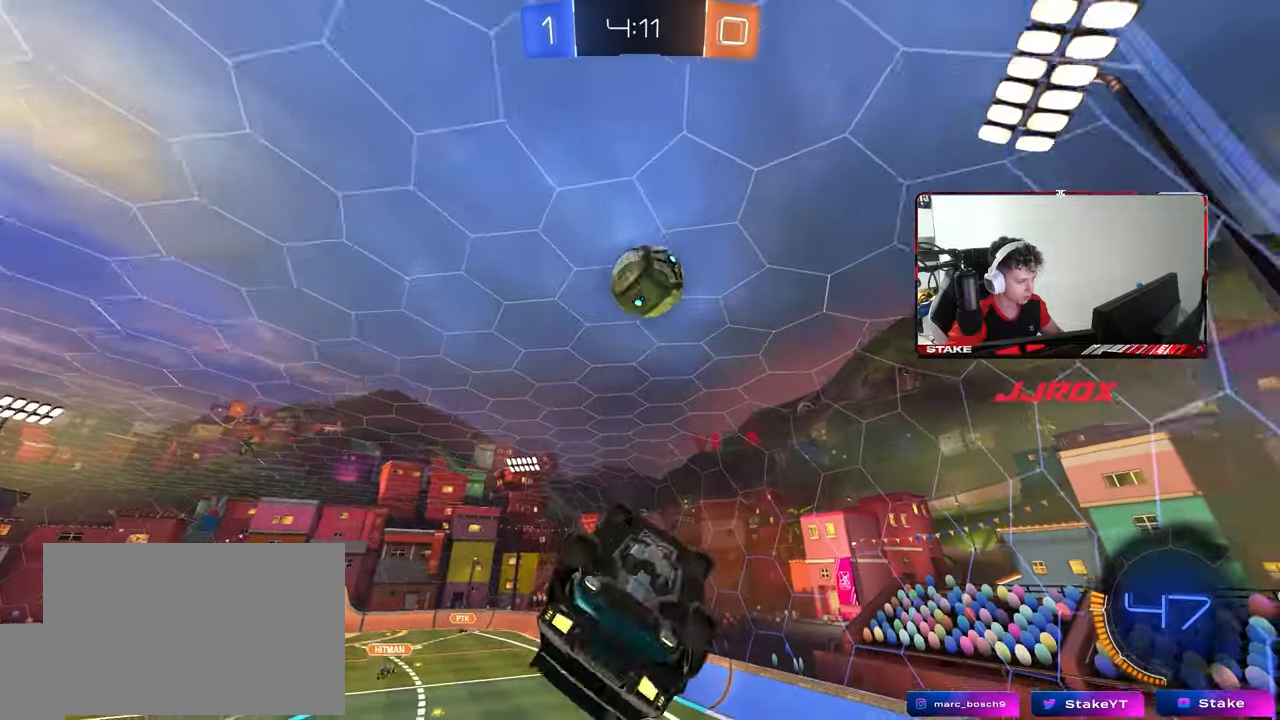
{"keys": ["a", "s", "shift"], "mouse": [], "mouse_move": "still", "events": [[83, "mouse_right", "down"], [133, "a", "down"], [133, "mouse_left", "down"], [133, "shift", "down"], [267, "mouse_right", "up"], [317, "s", "down"], [367, "mouse_left", "up"]]}
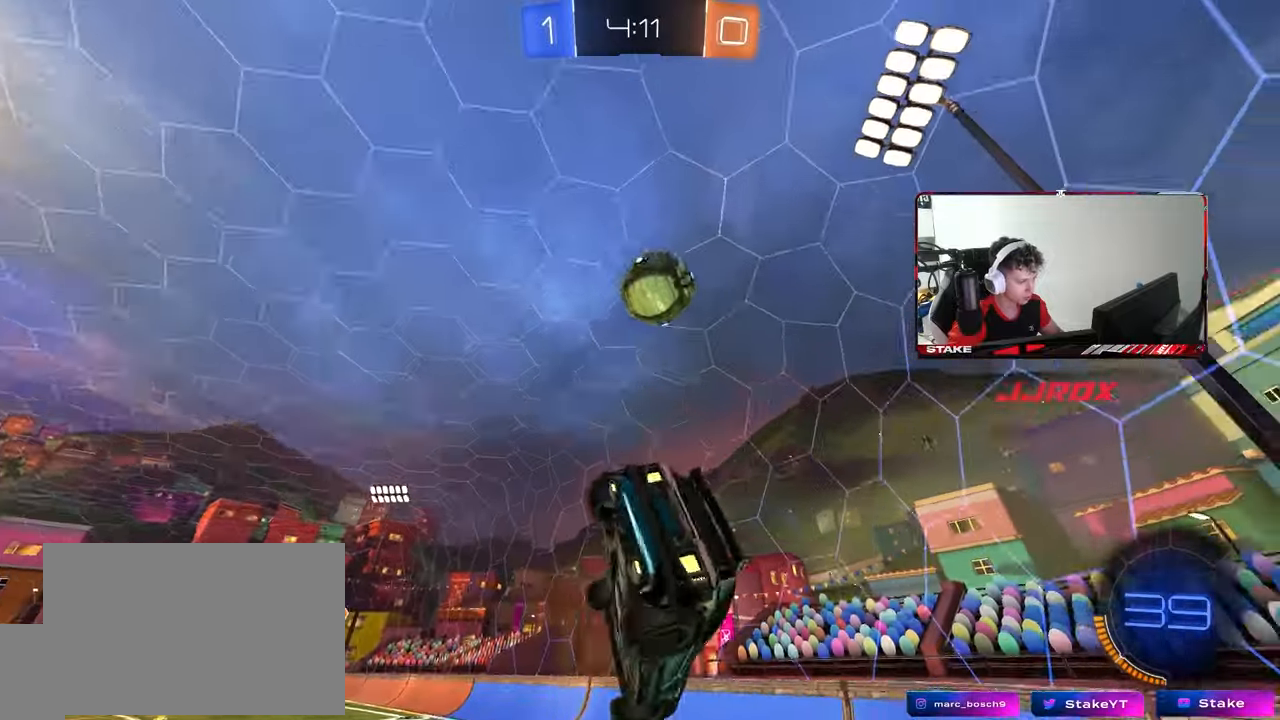
{"keys": ["w"], "mouse": ["left"], "mouse_move": "still", "events": [[50, "shift", "up"], [100, "a", "up"], [100, "s", "up"], [133, "d", "down"], [133, "mouse_left", "down"], [183, "w", "down"], [367, "d", "up"]]}
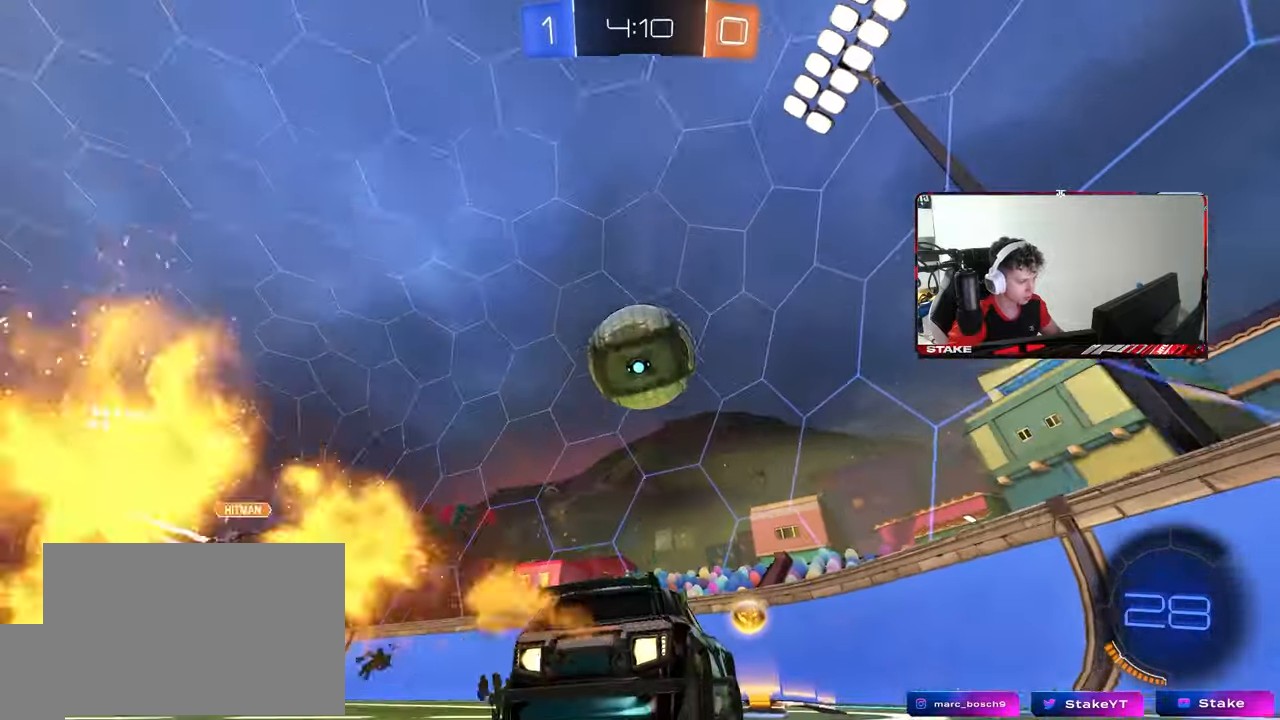
{"keys": ["a", "shift"], "mouse": ["left"], "mouse_move": "still", "events": [[17, "a", "down"], [117, "a", "up"], [117, "w", "up"], [150, "mouse_right", "down"], [200, "a", "down"], [200, "s", "down"], [300, "mouse_right", "up"], [350, "a", "up"], [350, "s", "up"], [383, "mouse_right", "down"], [433, "a", "down"], [433, "shift", "down"], [483, "mouse_right", "up"]]}
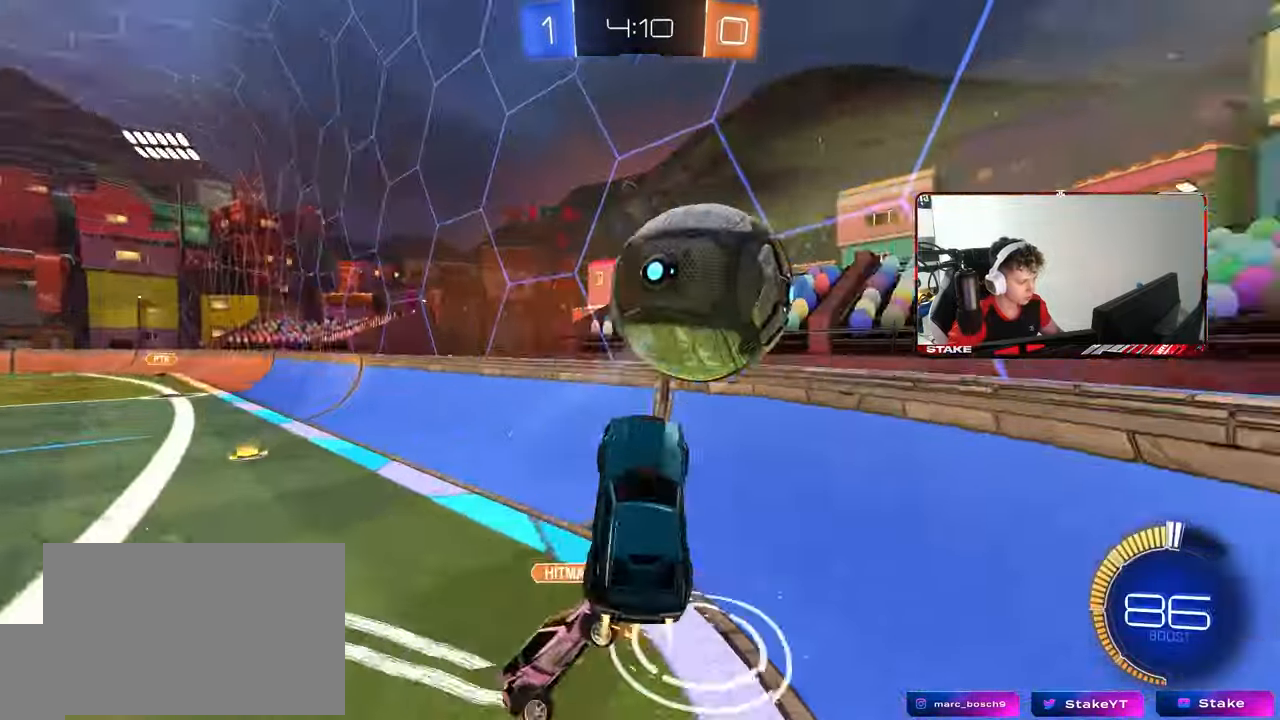
{"keys": ["a", "w"], "mouse": ["left"], "mouse_move": "still", "events": [[33, "w", "down"], [167, "shift", "up"], [217, "mouse_left", "up"], [350, "mouse_left", "down"]]}
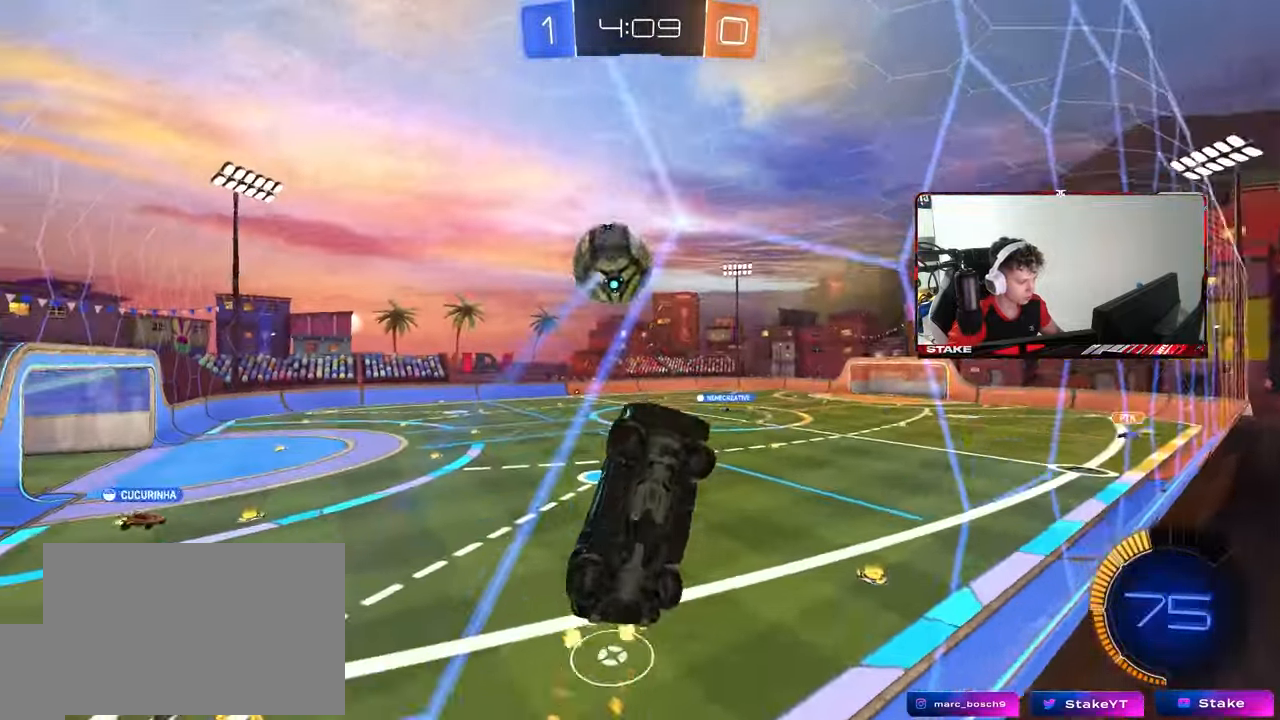
{"keys": ["a", "w"], "mouse": [], "mouse_move": "still", "events": [[100, "mouse_left", "up"]]}
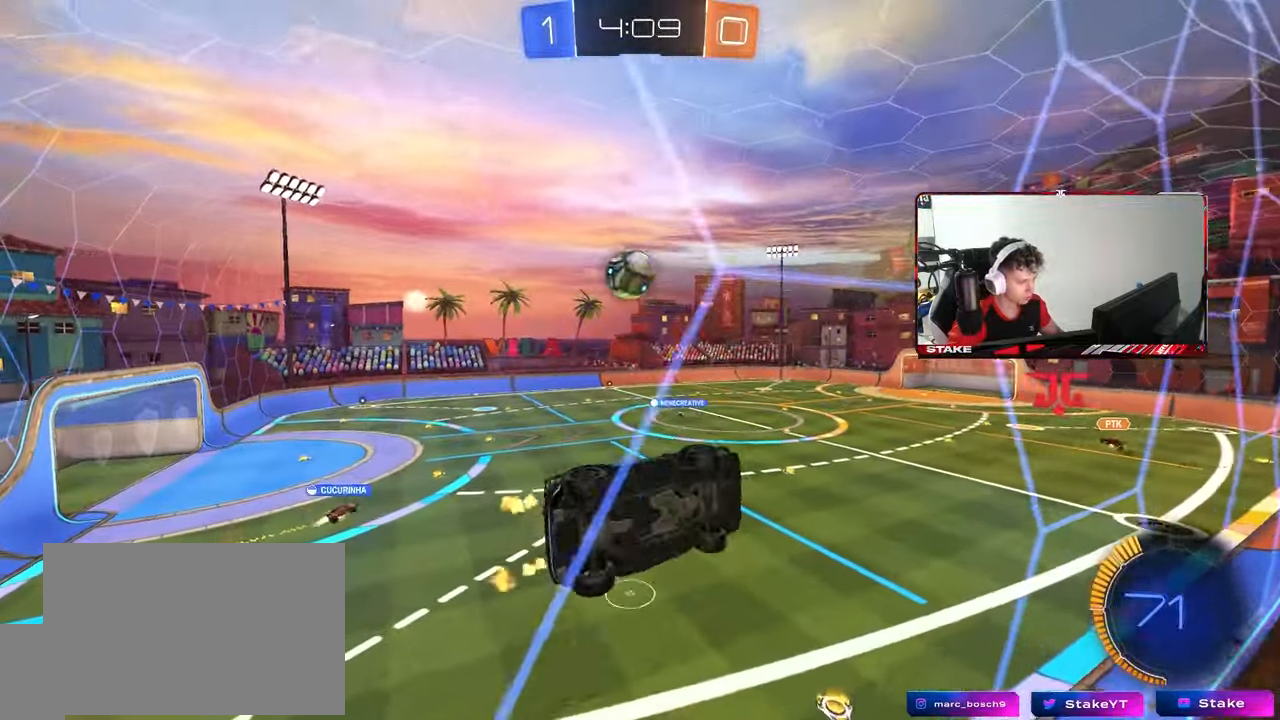
{"keys": ["w"], "mouse": [], "mouse_move": "still", "events": [[117, "shift", "down"], [150, "shift", "up"], [483, "a", "up"]]}
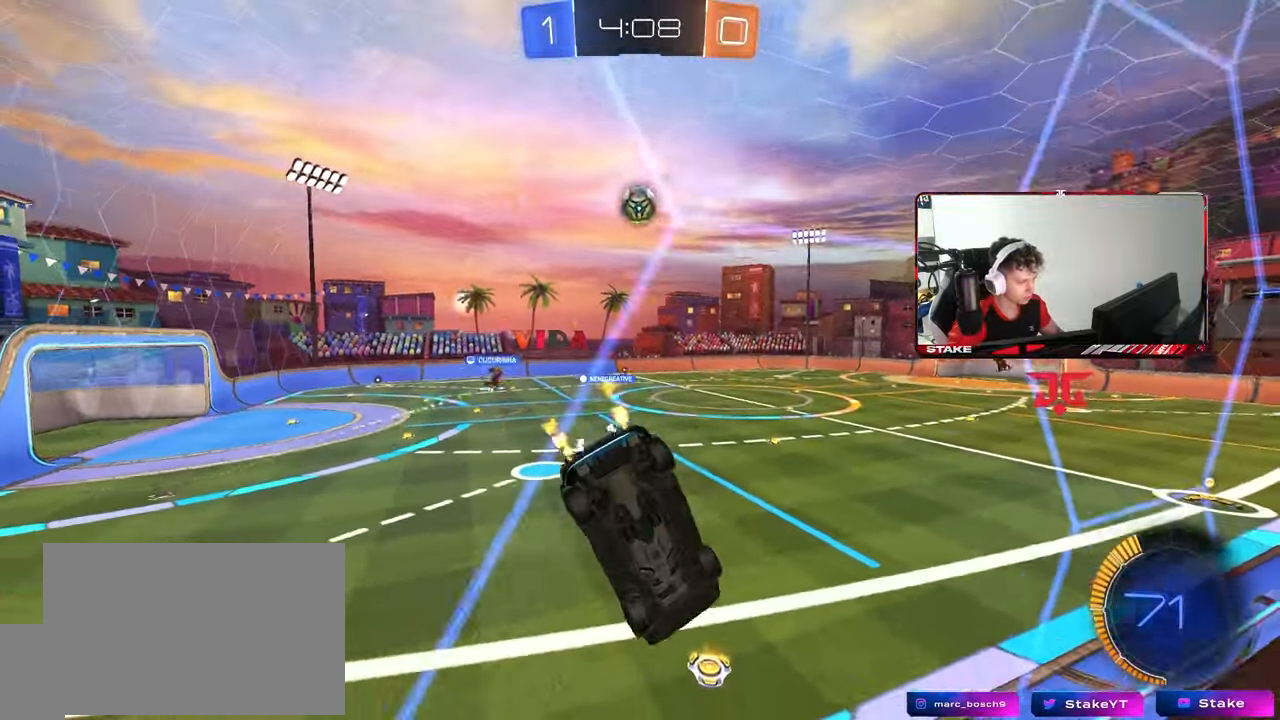
{"keys": ["w"], "mouse": ["left"], "mouse_move": "still", "events": [[33, "mouse_left", "down"], [267, "a", "down"], [367, "a", "up"], [367, "d", "down"], [500, "d", "up"]]}
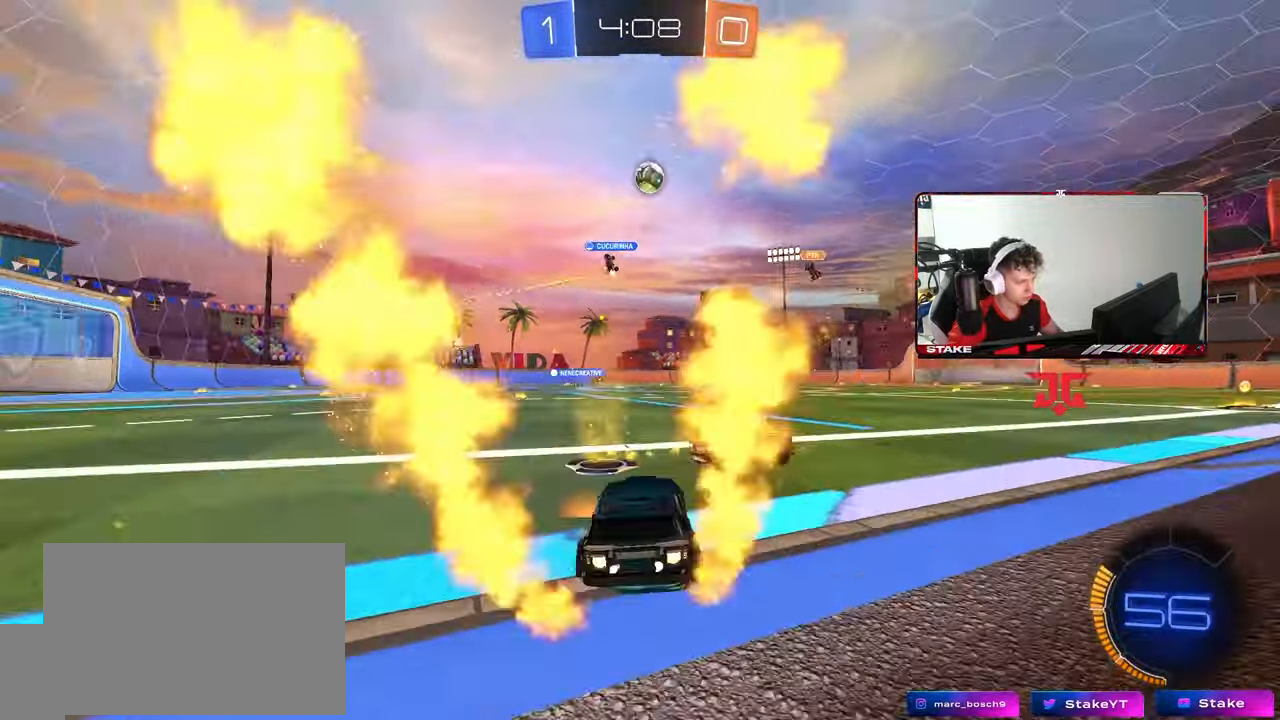
{"keys": ["a", "shift", "w"], "mouse": [], "mouse_move": "still", "events": [[50, "mouse_left", "up"], [283, "a", "down"], [467, "shift", "down"]]}
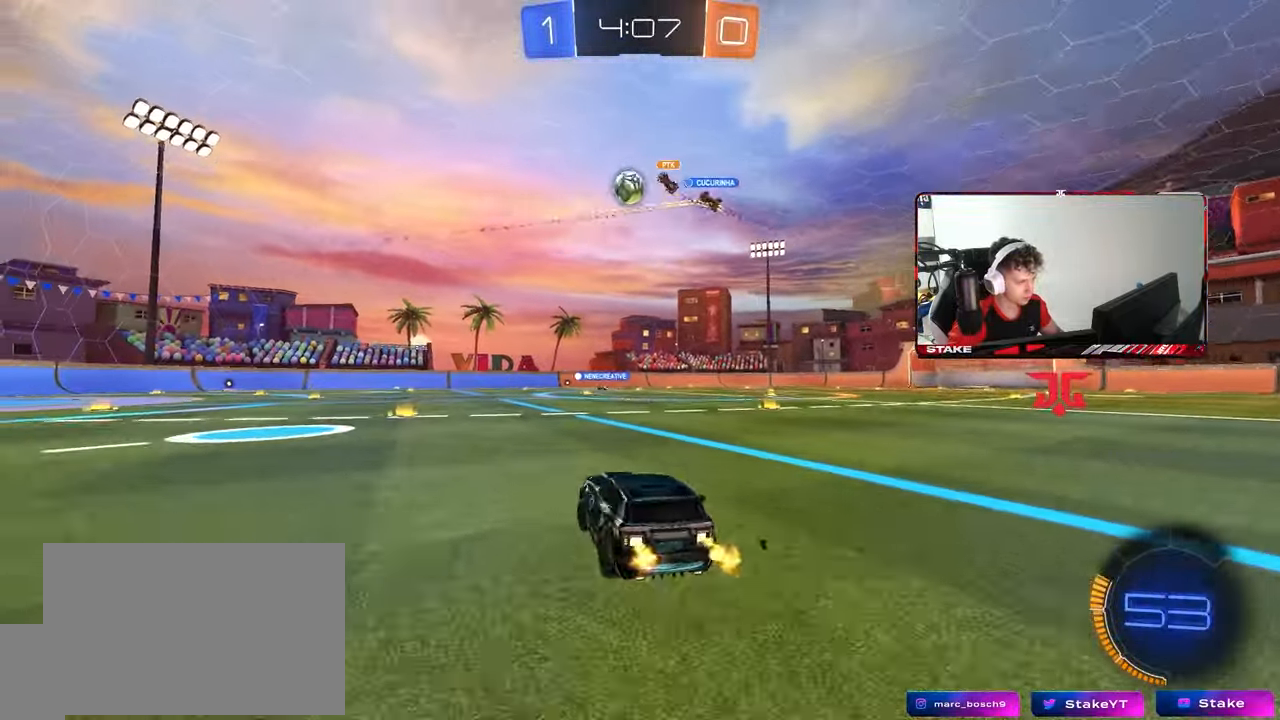
{"keys": ["w"], "mouse": [], "mouse_move": "still", "events": [[17, "mouse_left", "down"], [67, "shift", "up"], [250, "a", "up"], [250, "d", "down"], [300, "mouse_left", "up"], [433, "d", "up"]]}
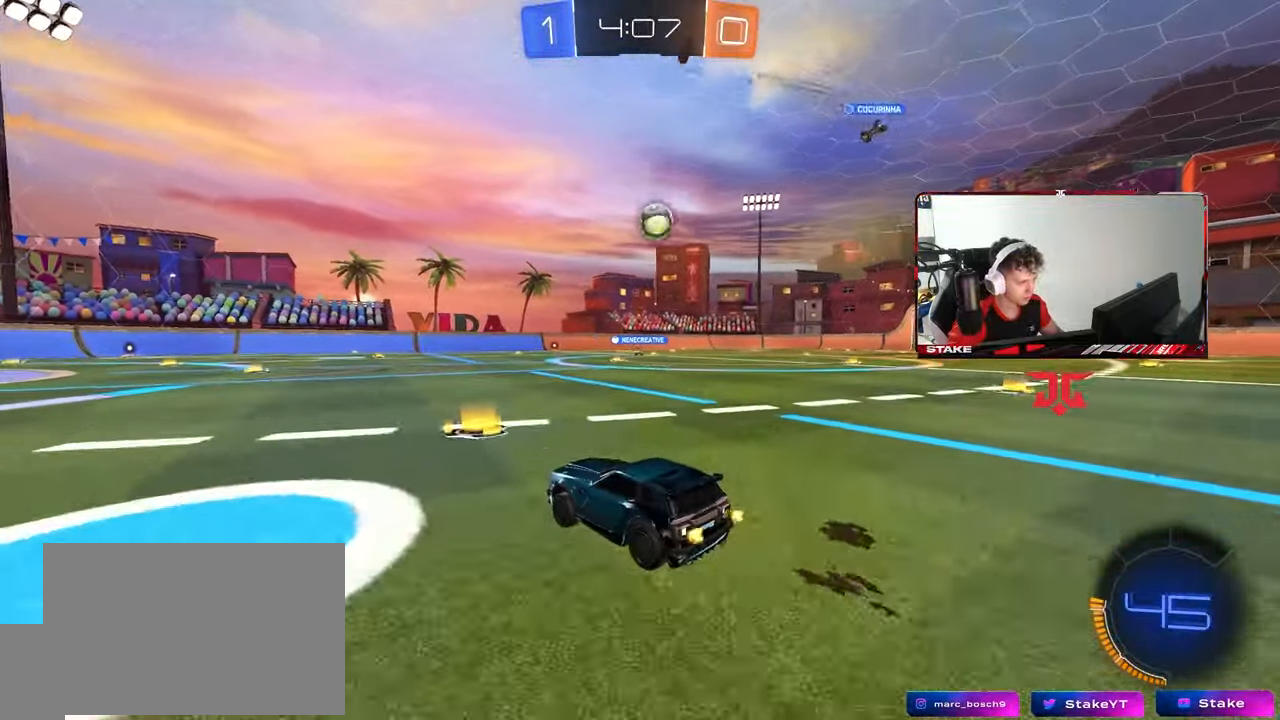
{"keys": ["a", "w"], "mouse": [], "mouse_move": "still", "events": [[83, "d", "down"], [167, "mouse_left", "down"], [267, "d", "up"], [367, "a", "down"], [367, "mouse_left", "up"]]}